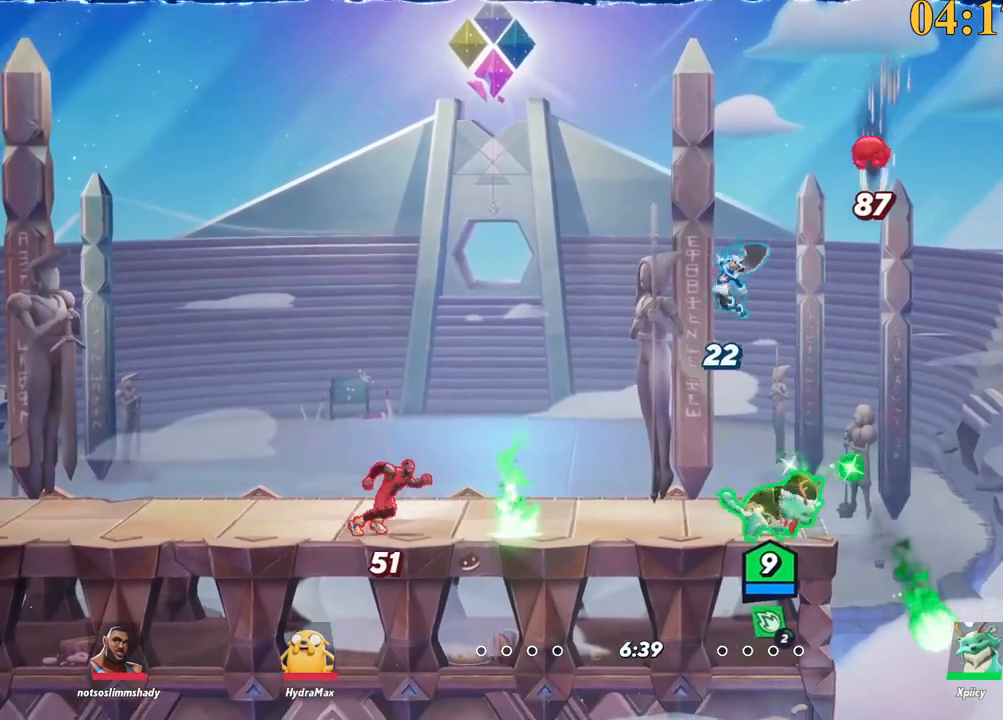
Gameplay with keyboard; each line is a JSON object with the keys held at the frame after it. "events" lists presses ("down") and releases ("up") of ".", "/", "0", "1", "2", "3", "4", "5", "6", "7", "8", "9", "a", "alt_l", "alt_r", "b", "backslash", "backspace", "c", "caps_lock", "comma", "ctrl_l", "ctrl_r", "d", "e", "equals", "f", "g", "h", "i", "j", "k", "l", "lbracket", "m", "minus", "n", "o", "p", "q", "quote", "r", "rbracket", "return", "s", "semicolon", "shift_l", "shift_r", "space", "super", "t", "tab", "tilde", "u", "v", "w", "x", "y" and "z" between this image and that frame as [ms after this image, input, new state], when the widget could be followed in between. No other keys are recorded. Mouse input is not recorded.
{"keys": ["d", "w"], "events": [[67, "backslash", "down"], [200, "space", "down"], [250, "a", "up"], [250, "backslash", "up"], [250, "d", "down"], [300, "space", "up"], [334, "w", "down"], [384, "space", "down"], [467, "space", "up"]]}
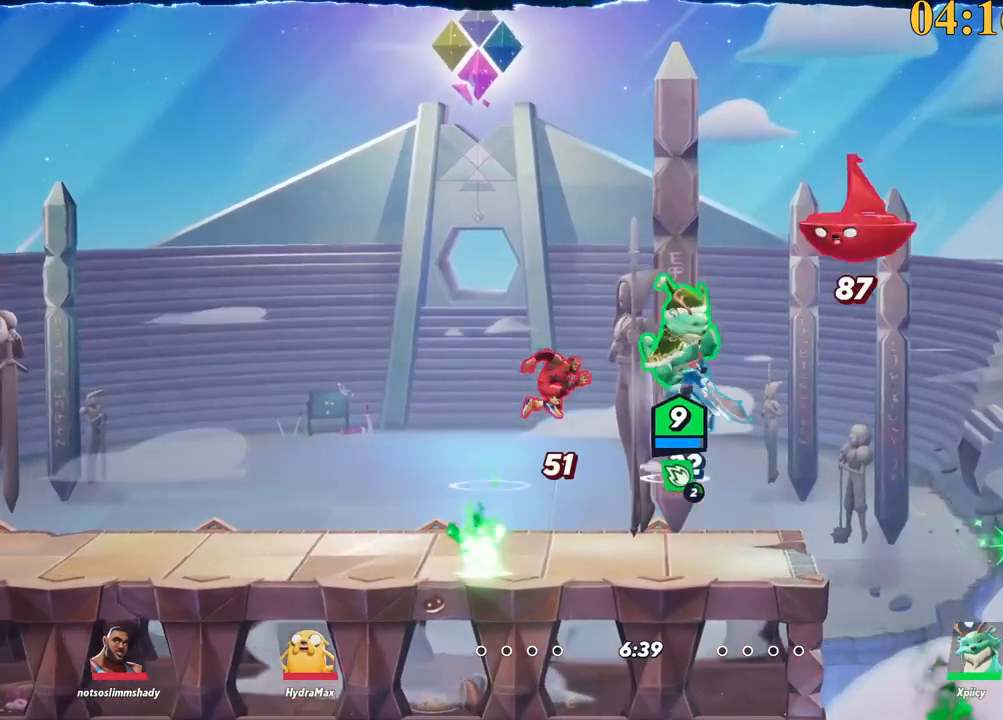
{"keys": ["a"], "events": [[17, "space", "down"], [67, "w", "up"], [117, "backspace", "down"], [117, "space", "up"], [250, "backspace", "up"], [300, "s", "down"], [350, "a", "down"], [350, "d", "up"], [484, "s", "up"]]}
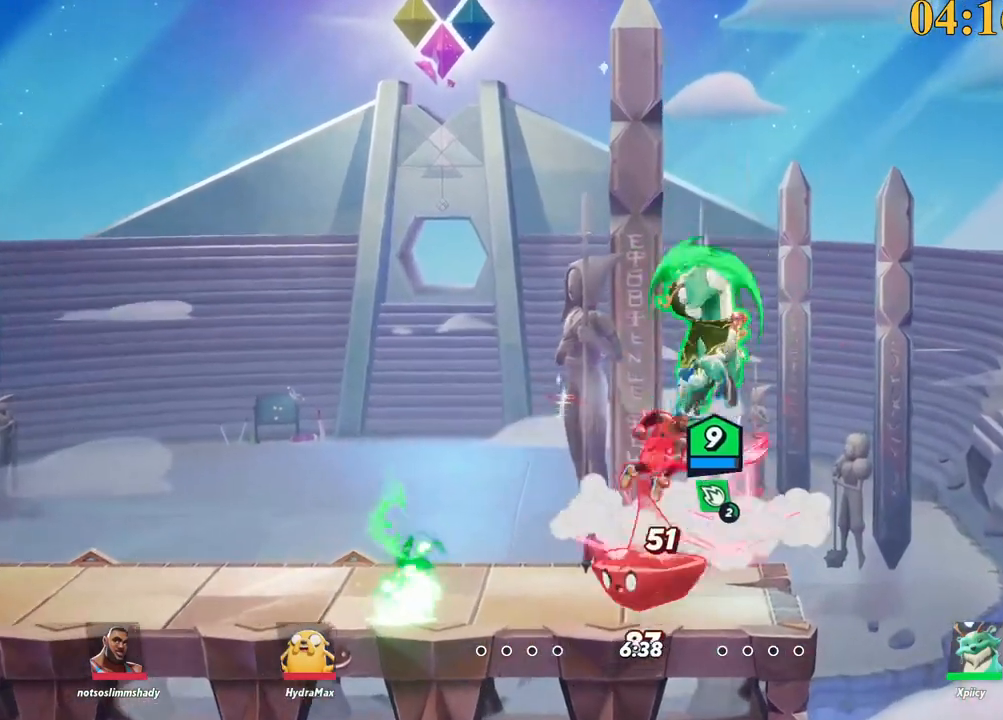
{"keys": ["a", "s"], "events": [[167, "backslash", "down"], [167, "space", "down"], [217, "backslash", "up"], [267, "lbracket", "down"], [267, "p", "down"], [267, "space", "up"], [300, "lbracket", "up"], [400, "p", "up"], [484, "s", "down"]]}
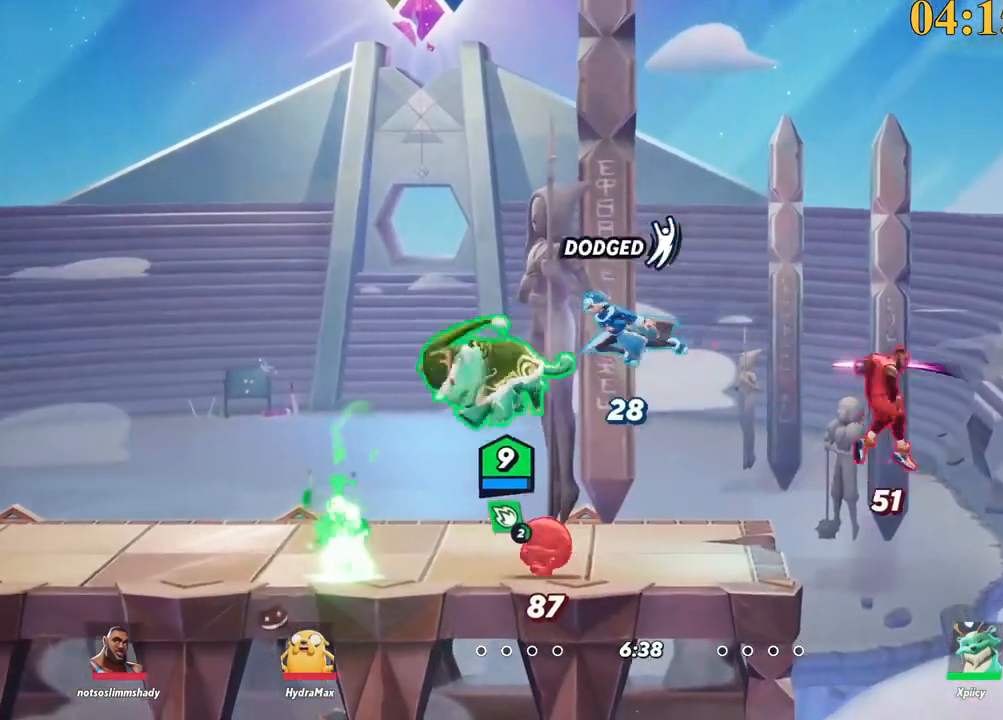
{"keys": ["a"], "events": [[234, "a", "up"], [234, "d", "down"], [500, "a", "down"], [500, "d", "up"], [500, "s", "up"]]}
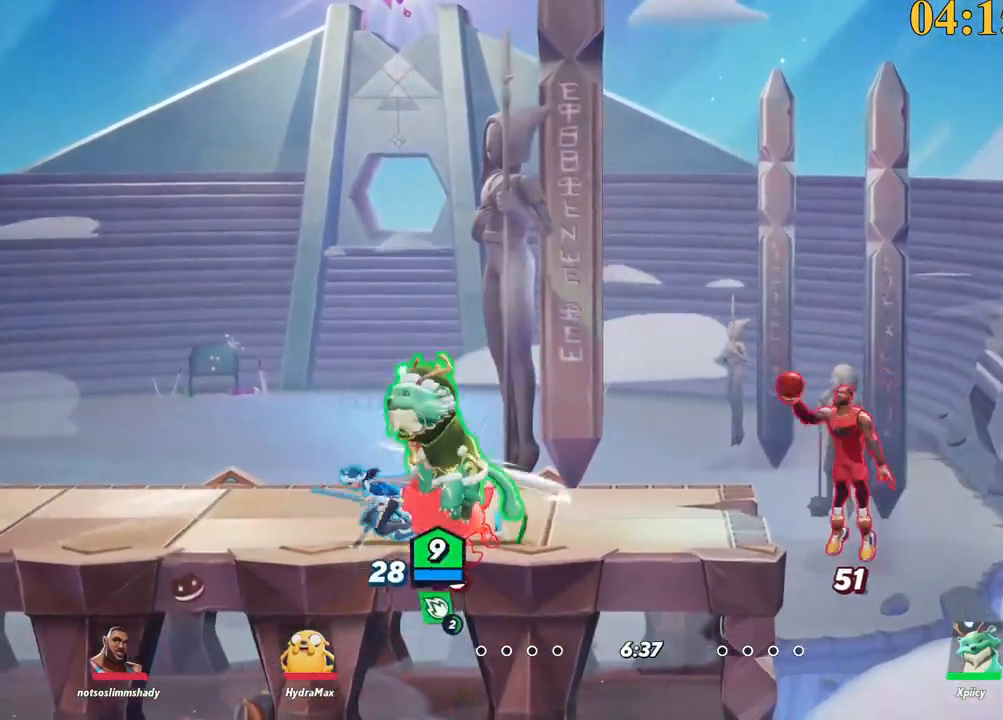
{"keys": ["a", "w"], "events": [[184, "backspace", "down"], [184, "w", "down"], [284, "backspace", "up"]]}
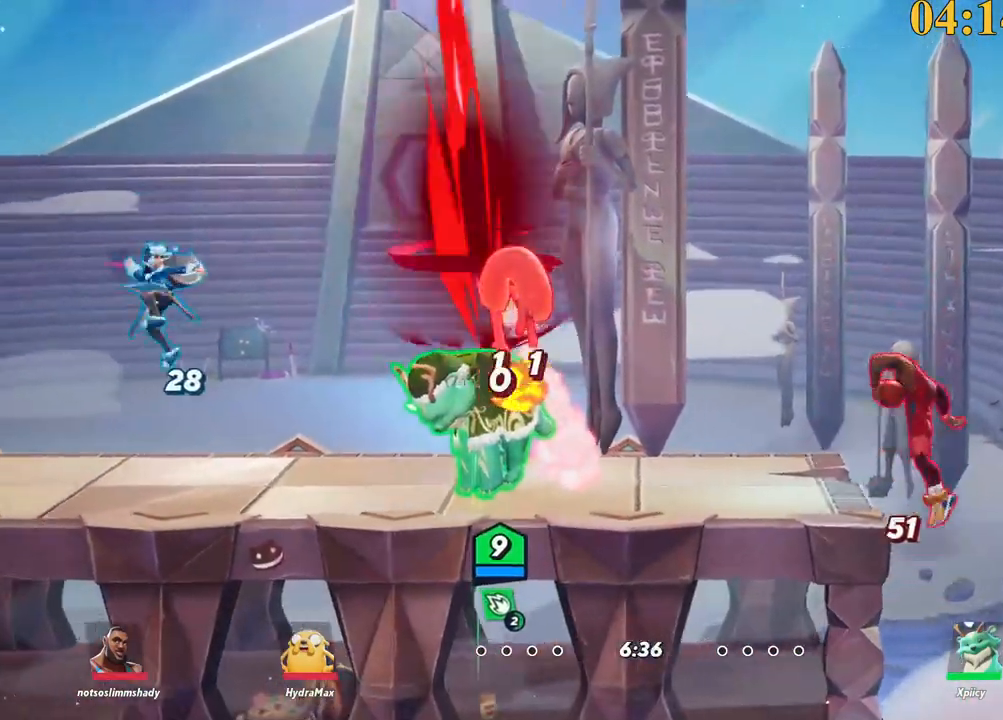
{"keys": ["a"], "events": [[250, "backslash", "down"], [350, "w", "up"], [384, "space", "down"], [434, "backslash", "up"], [484, "space", "up"]]}
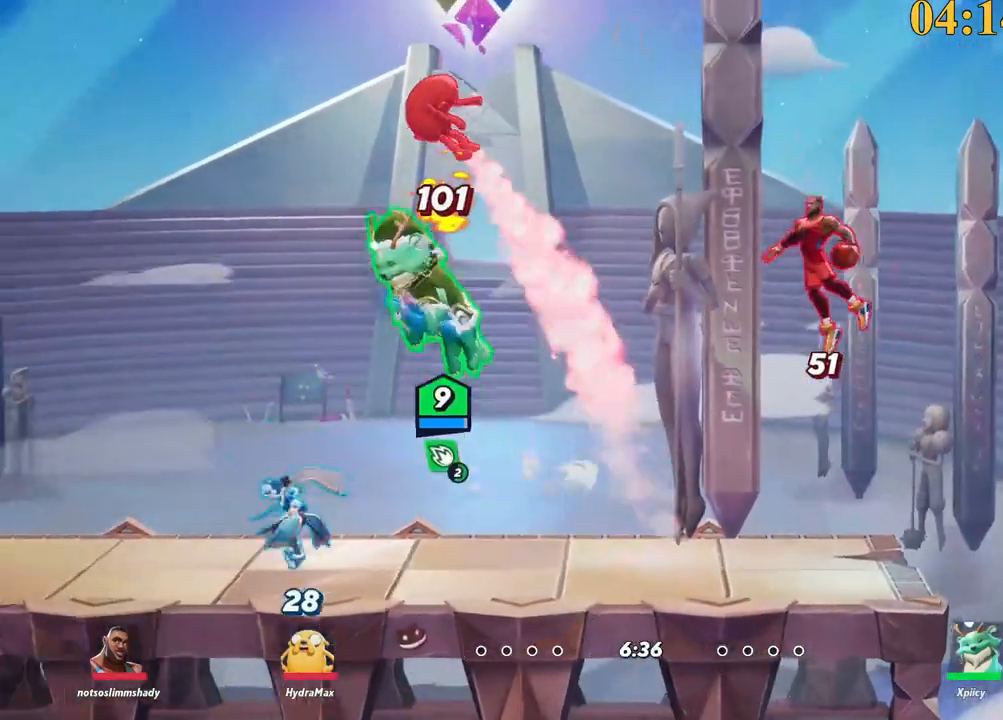
{"keys": ["a"], "events": [[84, "space", "down"], [117, "a", "up"], [117, "backspace", "down"], [117, "d", "down"], [117, "space", "up"], [217, "backspace", "up"], [217, "d", "up"], [267, "a", "down"]]}
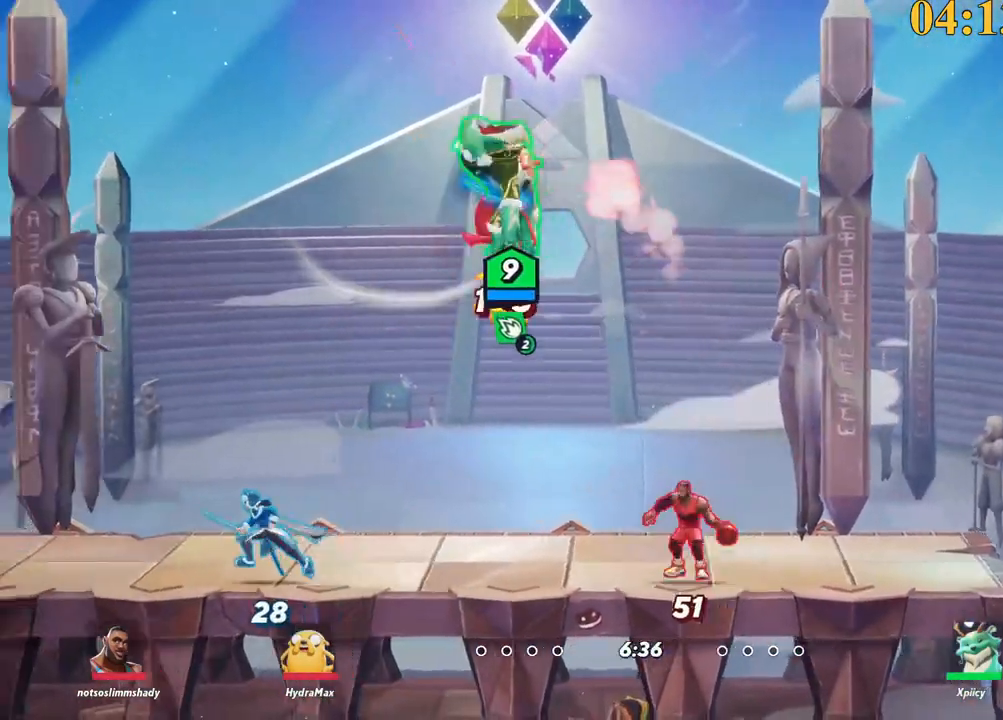
{"keys": ["a", "backslash"], "events": [[500, "backslash", "down"]]}
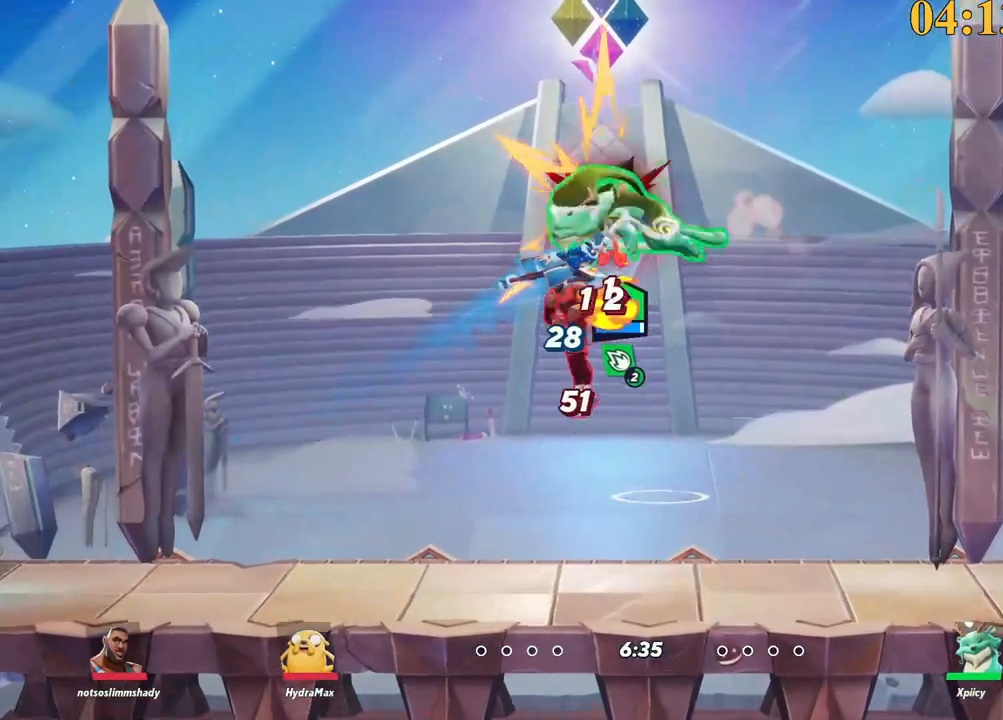
{"keys": ["x"], "events": [[134, "backslash", "up"], [134, "space", "down"], [284, "space", "up"], [417, "a", "up"], [417, "x", "down"]]}
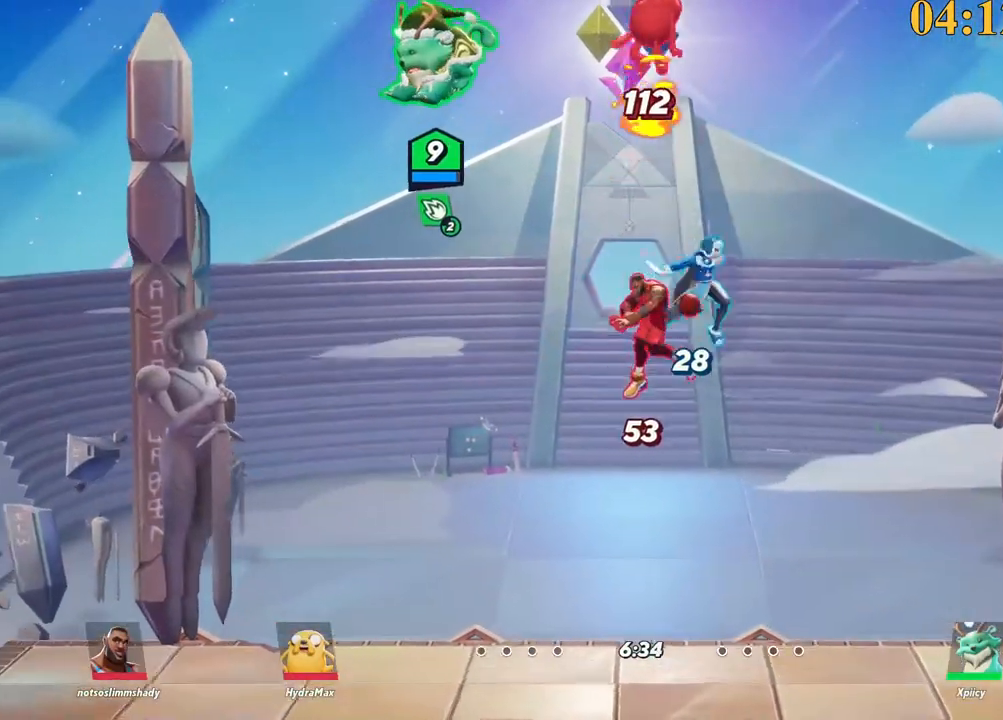
{"keys": ["a", "s"], "events": [[17, "d", "down"], [17, "x", "up"], [150, "s", "down"], [250, "a", "down"], [250, "d", "up"]]}
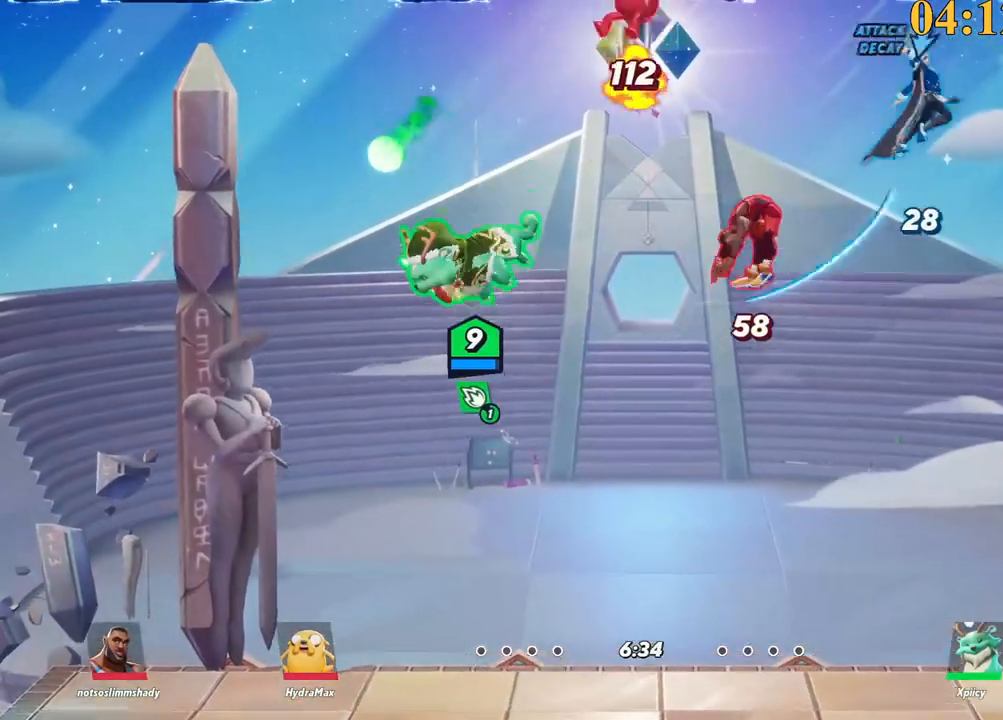
{"keys": ["d", "w"], "events": [[167, "a", "up"], [167, "d", "down"], [167, "s", "up"], [250, "semicolon", "down"], [300, "semicolon", "up"], [484, "w", "down"]]}
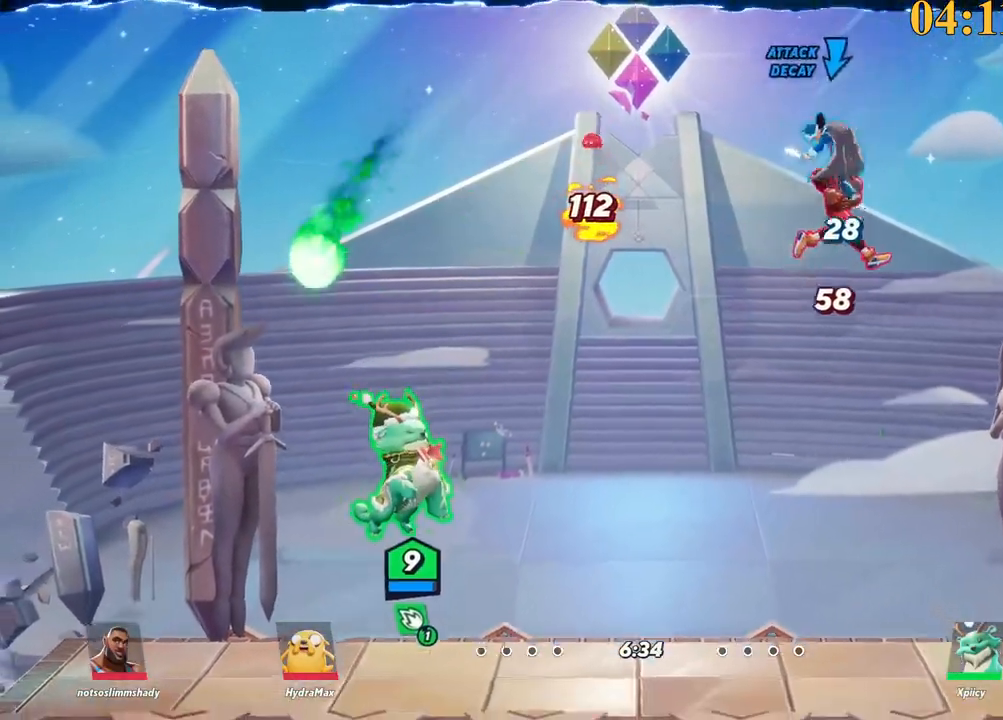
{"keys": ["d", "space"], "events": [[117, "d", "up"], [167, "a", "down"], [350, "backslash", "down"], [350, "w", "up"], [484, "a", "up"], [484, "backslash", "up"], [484, "d", "down"], [484, "space", "down"]]}
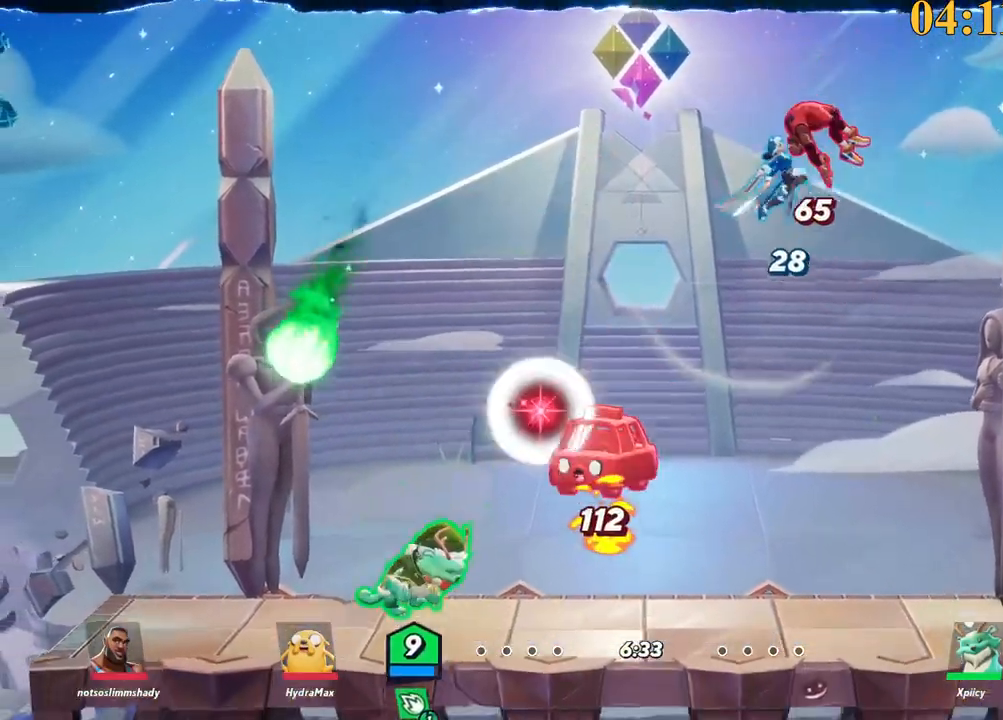
{"keys": ["d"], "events": [[134, "space", "up"], [217, "lbracket", "down"], [367, "lbracket", "up"]]}
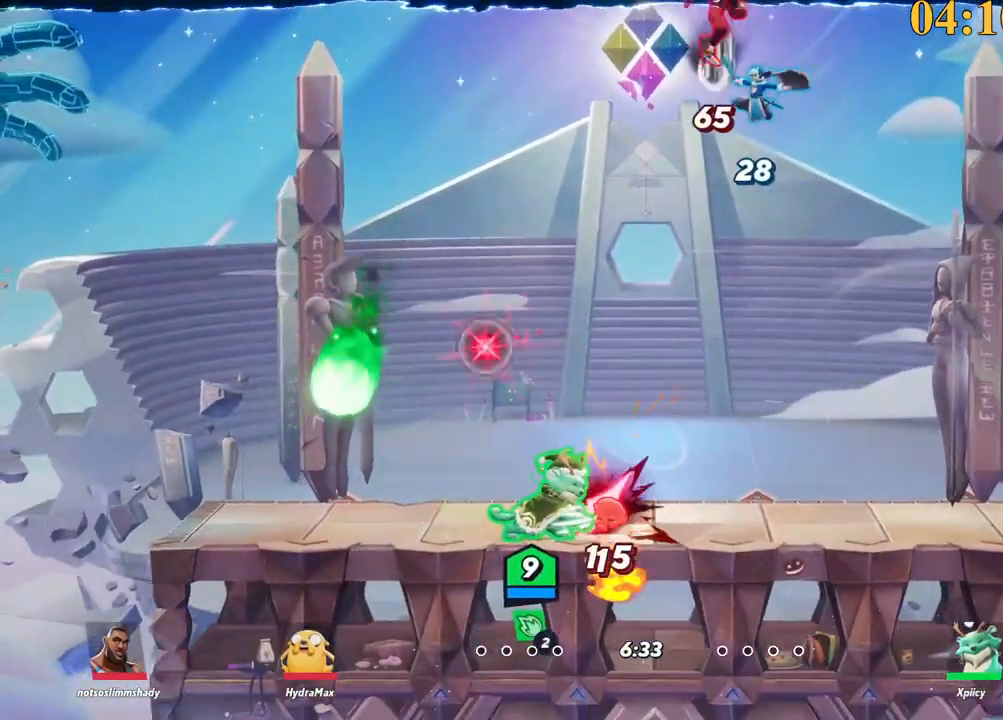
{"keys": ["d"], "events": [[317, "lbracket", "down"], [417, "lbracket", "up"]]}
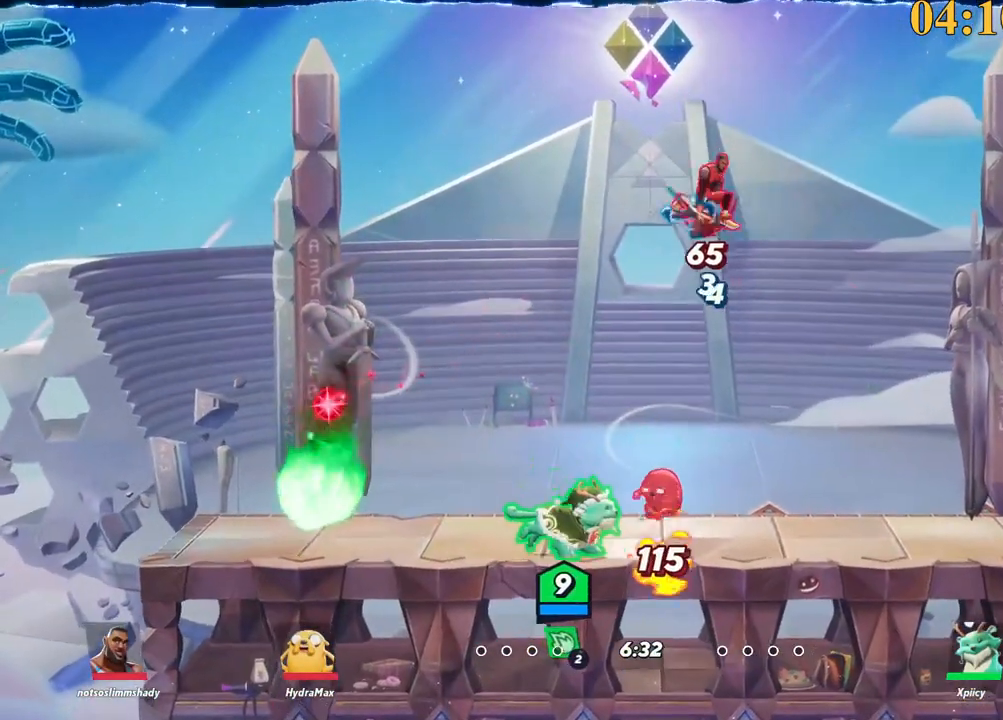
{"keys": ["d"], "events": [[100, "semicolon", "down"], [150, "semicolon", "up"]]}
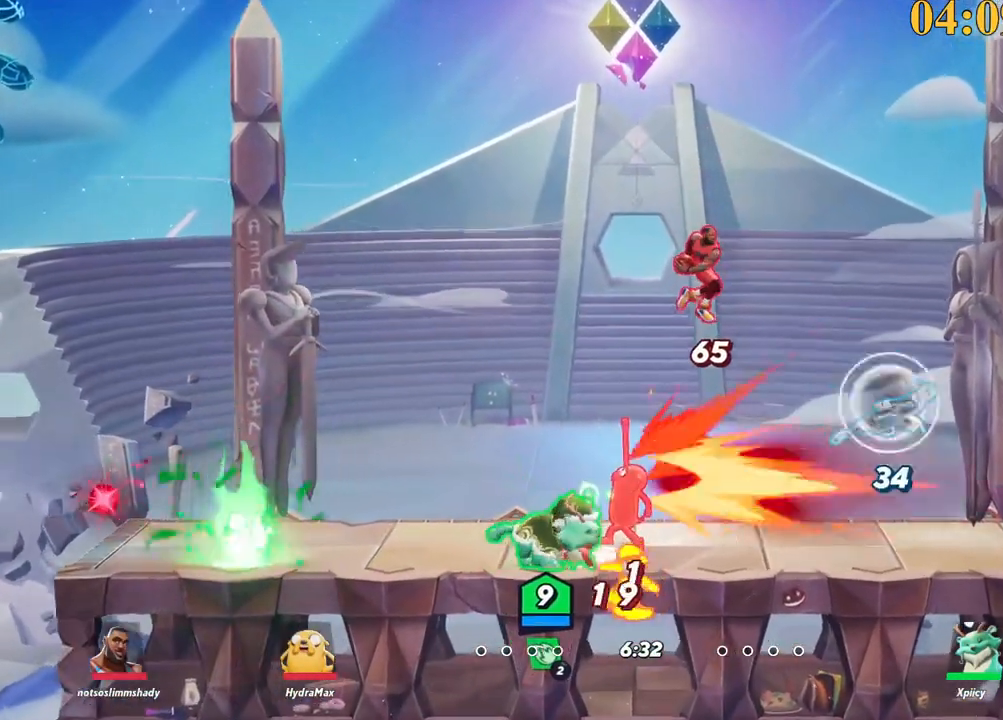
{"keys": ["d"], "events": [[150, "backslash", "down"], [384, "space", "down"], [467, "backslash", "up"], [467, "space", "up"]]}
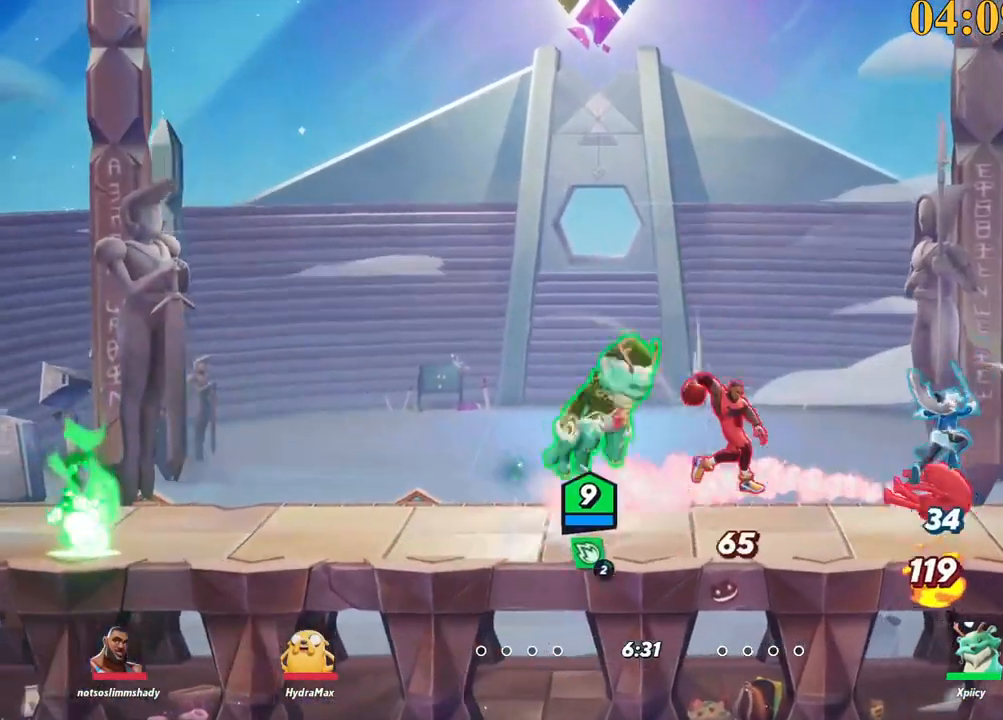
{"keys": ["d"], "events": [[17, "lbracket", "down"], [150, "lbracket", "up"], [150, "s", "down"], [300, "s", "up"]]}
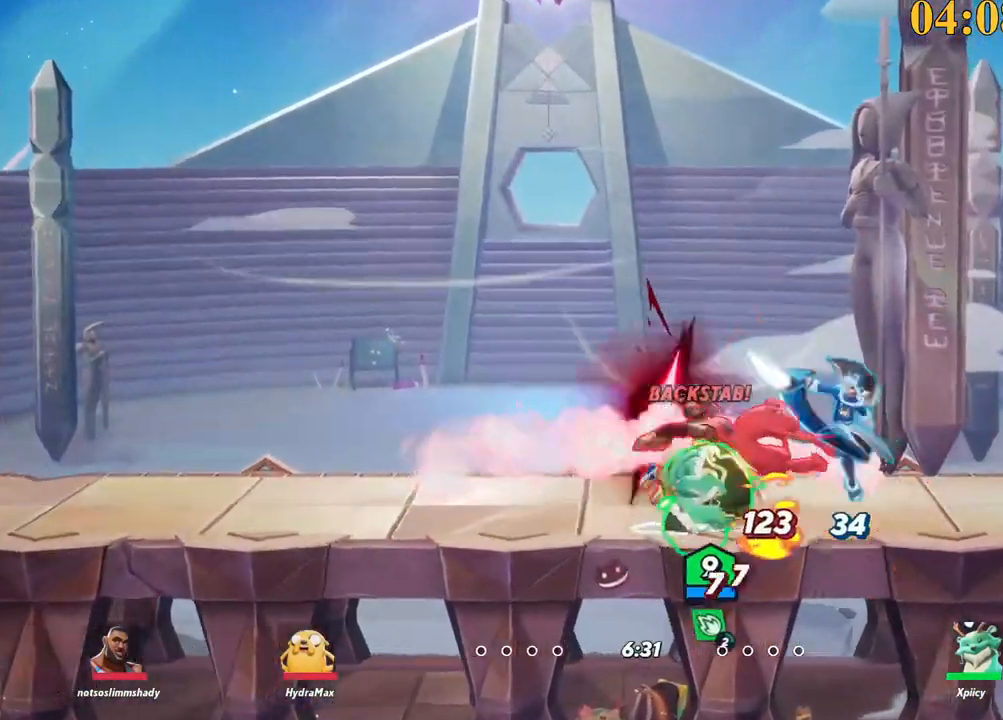
{"keys": ["d"], "events": [[117, "backslash", "down"], [450, "backslash", "up"]]}
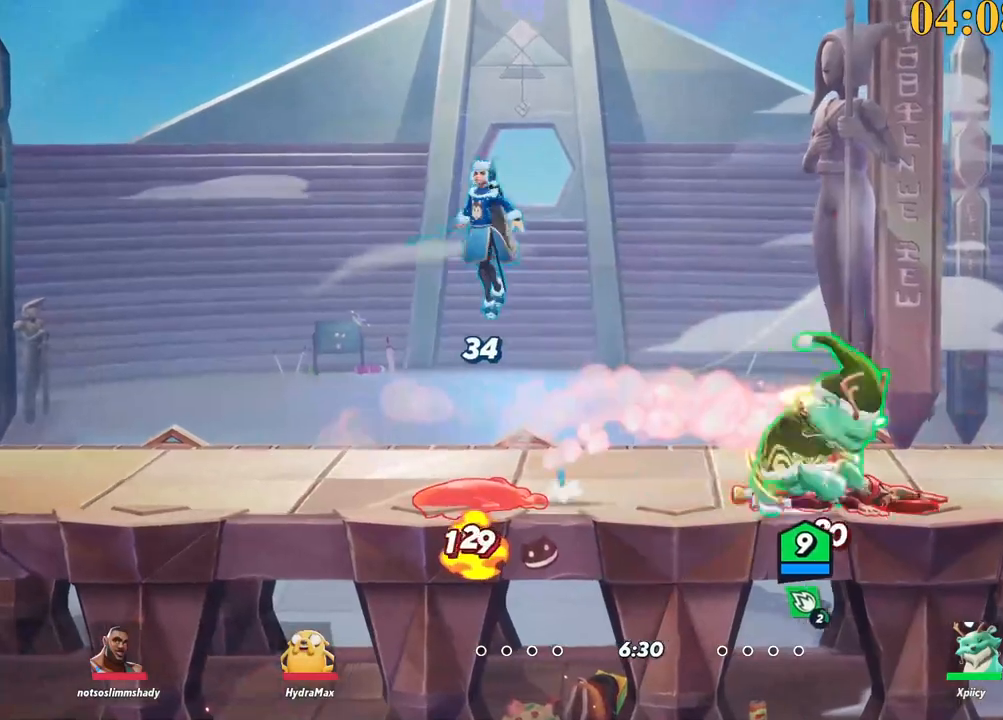
{"keys": ["a"], "events": [[34, "space", "down"], [134, "backspace", "down"], [134, "space", "up"], [217, "backspace", "up"], [267, "d", "up"], [400, "a", "down"]]}
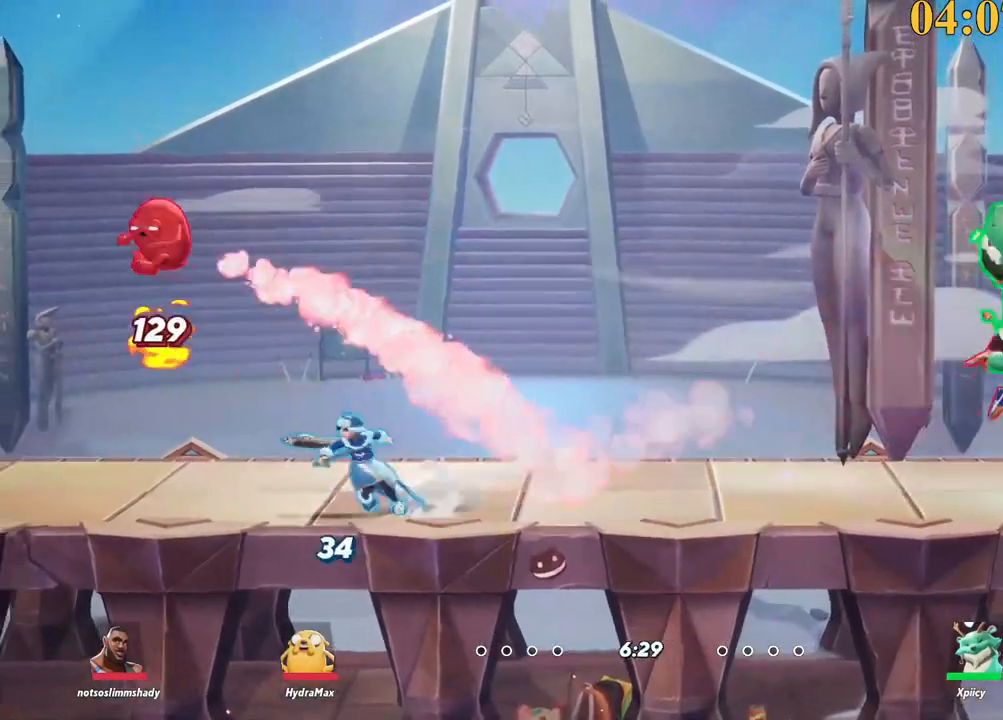
{"keys": ["d", "space"], "events": [[84, "w", "down"], [367, "backslash", "down"], [450, "a", "up"], [450, "d", "down"], [450, "space", "down"], [450, "w", "up"], [500, "backslash", "up"]]}
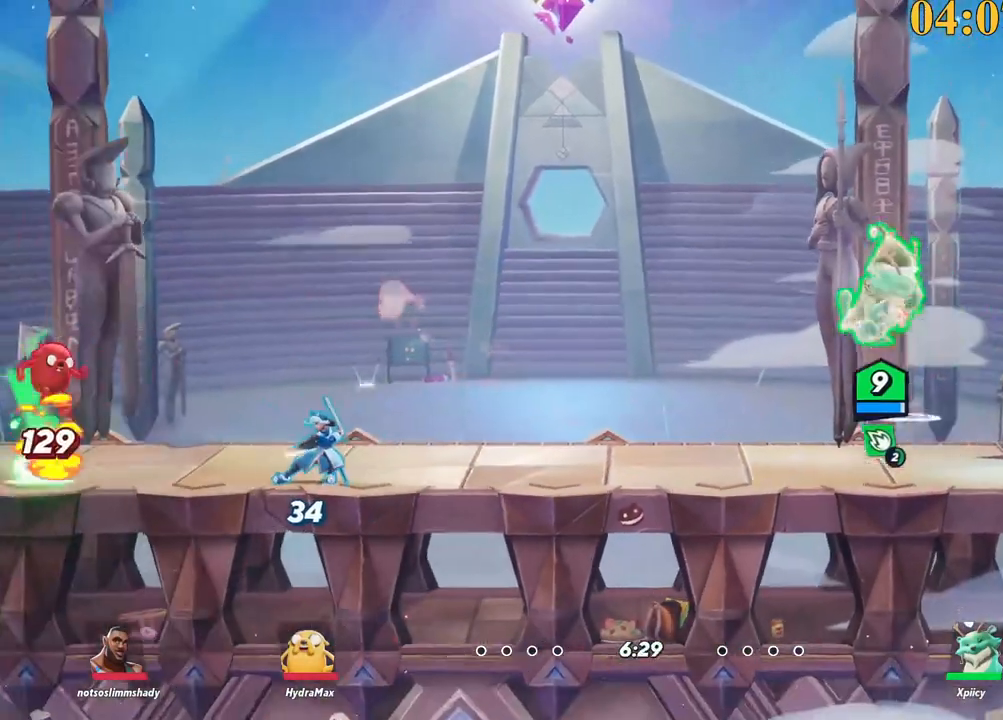
{"keys": ["a", "s"], "events": [[50, "space", "up"], [100, "alt_l", "down"], [100, "x", "down"], [134, "alt_l", "up"], [184, "x", "up"], [234, "s", "down"], [284, "a", "down"], [334, "d", "up"]]}
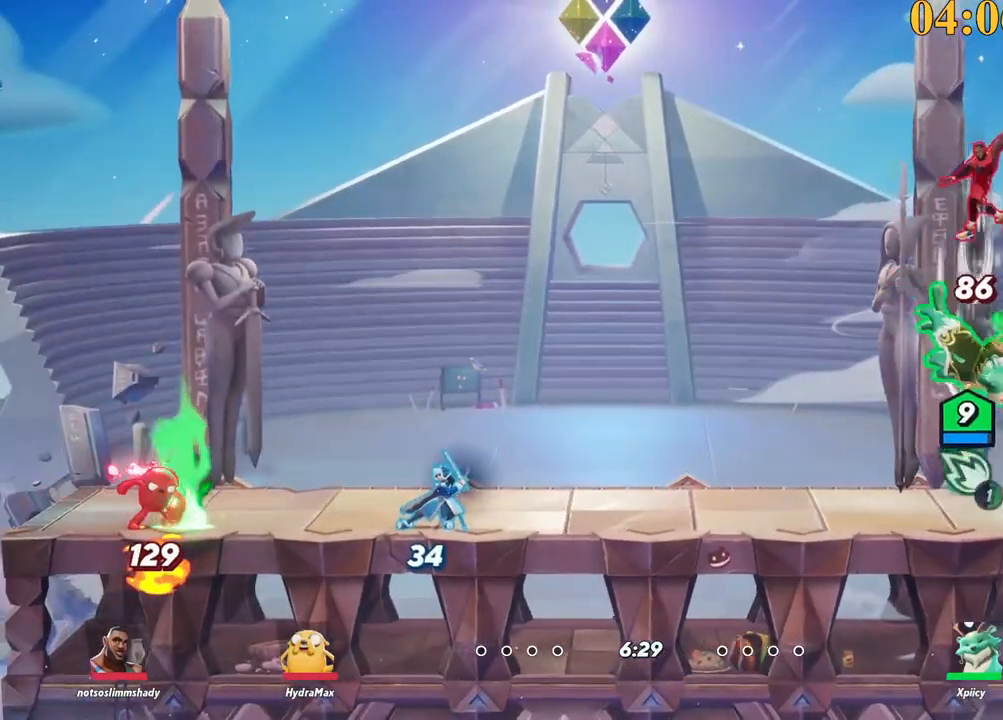
{"keys": ["a", "w"], "events": [[67, "backslash", "down"], [200, "s", "up"], [250, "backslash", "up"], [284, "semicolon", "down"], [384, "semicolon", "up"], [434, "w", "down"]]}
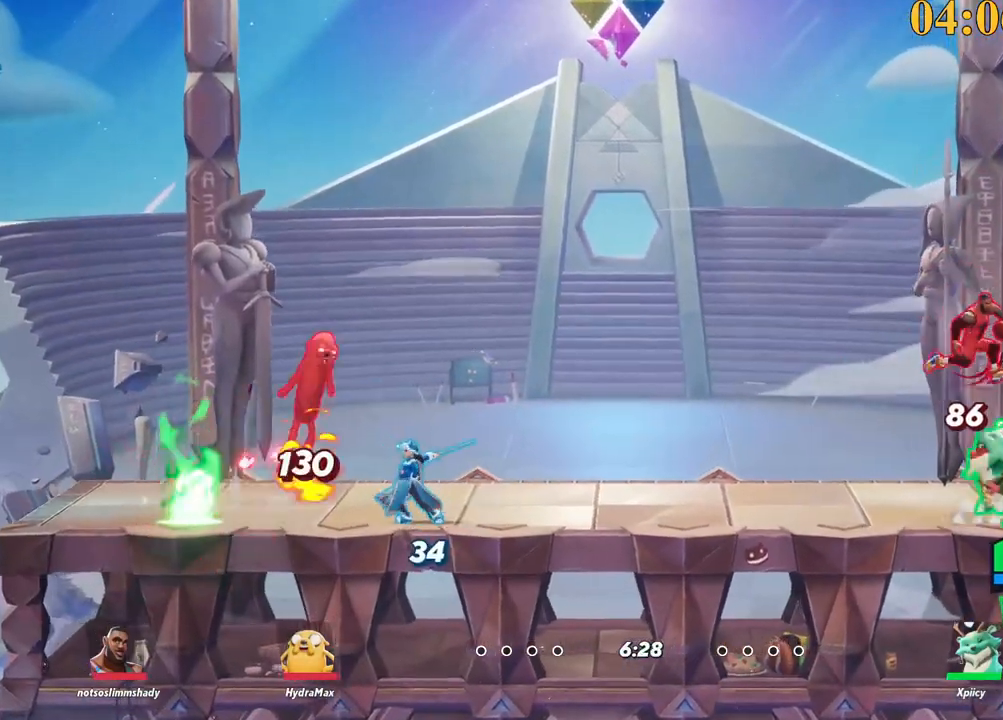
{"keys": ["a", "backslash", "space"], "events": [[350, "backslash", "down"], [400, "w", "up"], [484, "space", "down"]]}
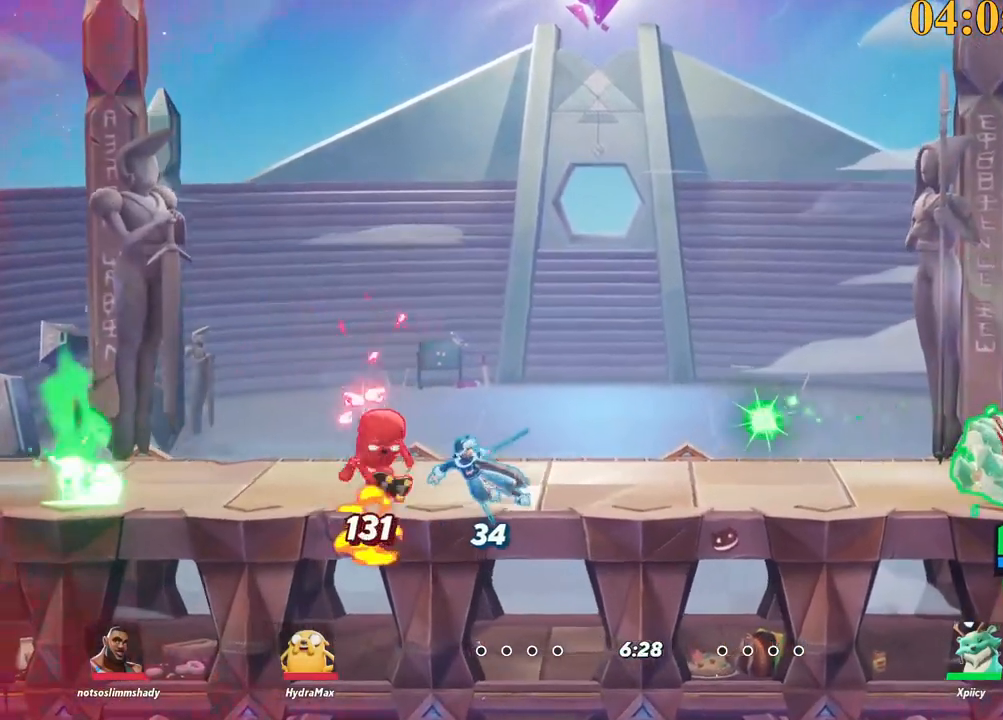
{"keys": ["a", "space"], "events": [[34, "backslash", "up"], [34, "space", "up"], [367, "backslash", "down"], [500, "backslash", "up"], [500, "space", "down"]]}
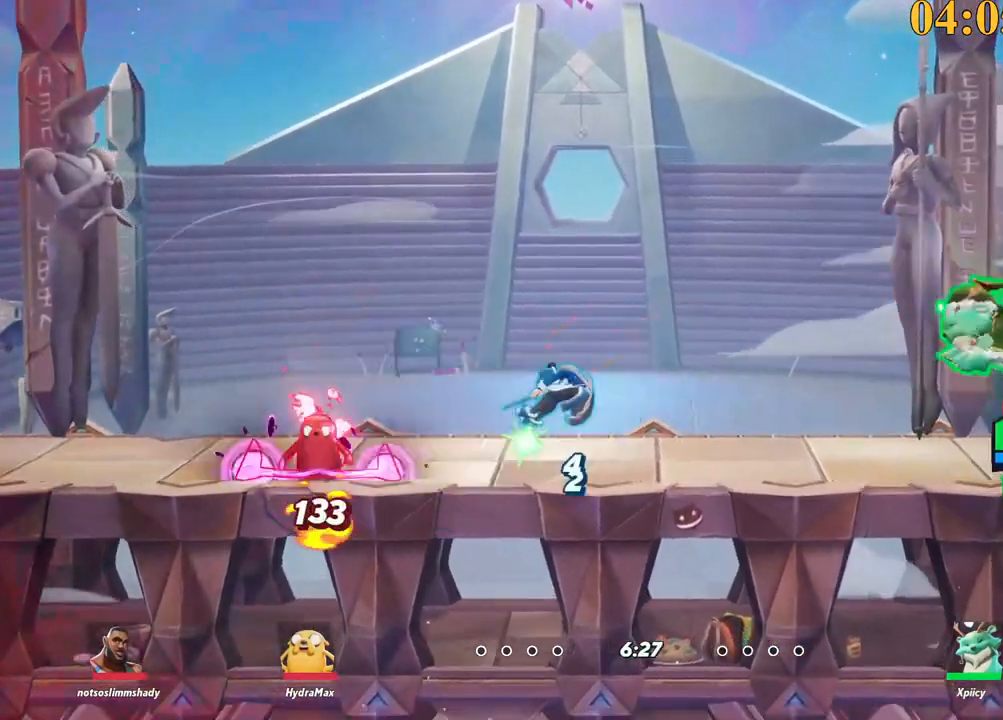
{"keys": ["a", "backslash", "space"], "events": [[84, "space", "up"], [467, "backslash", "down"], [500, "space", "down"]]}
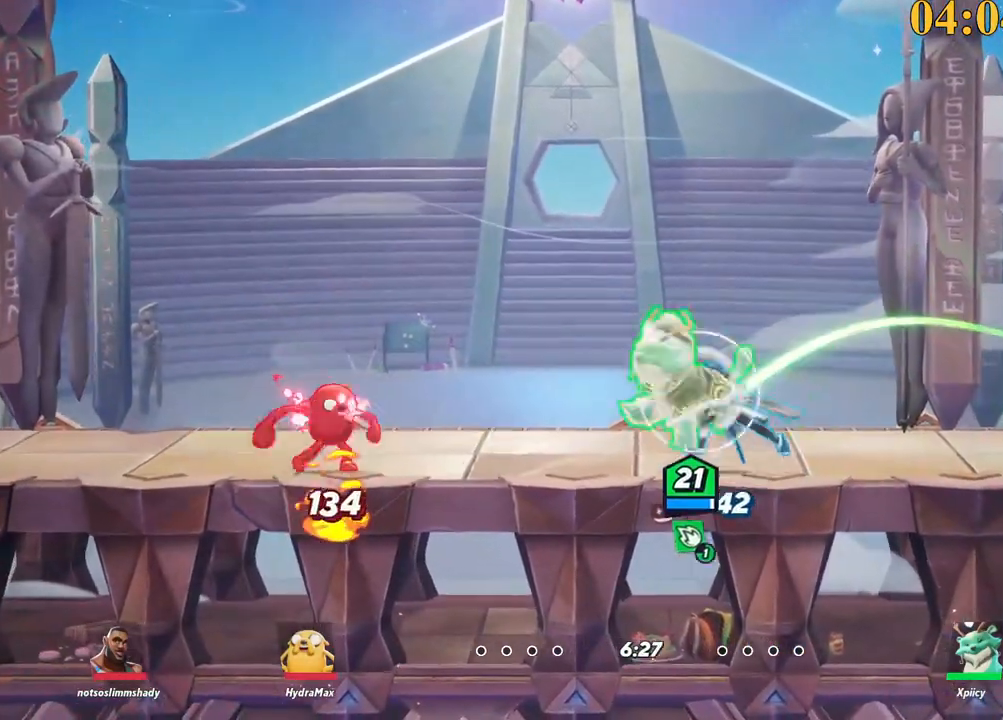
{"keys": ["d"]}
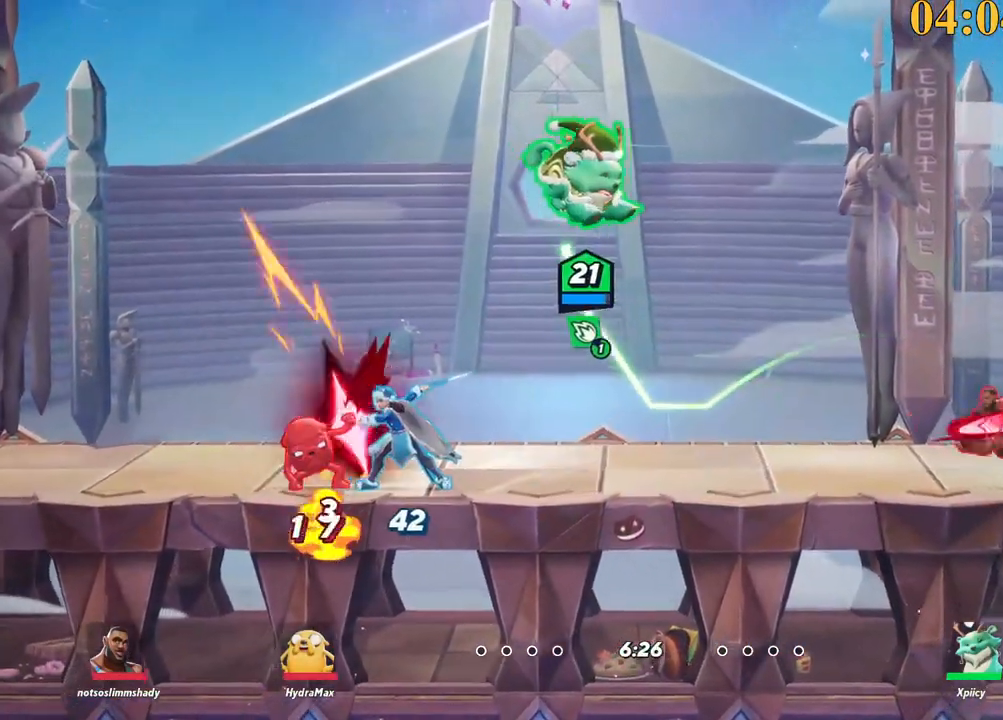
{"keys": ["d", "s"], "events": [[150, "d", "up"], [200, "a", "down"], [200, "s", "down"], [484, "a", "up"], [484, "d", "down"]]}